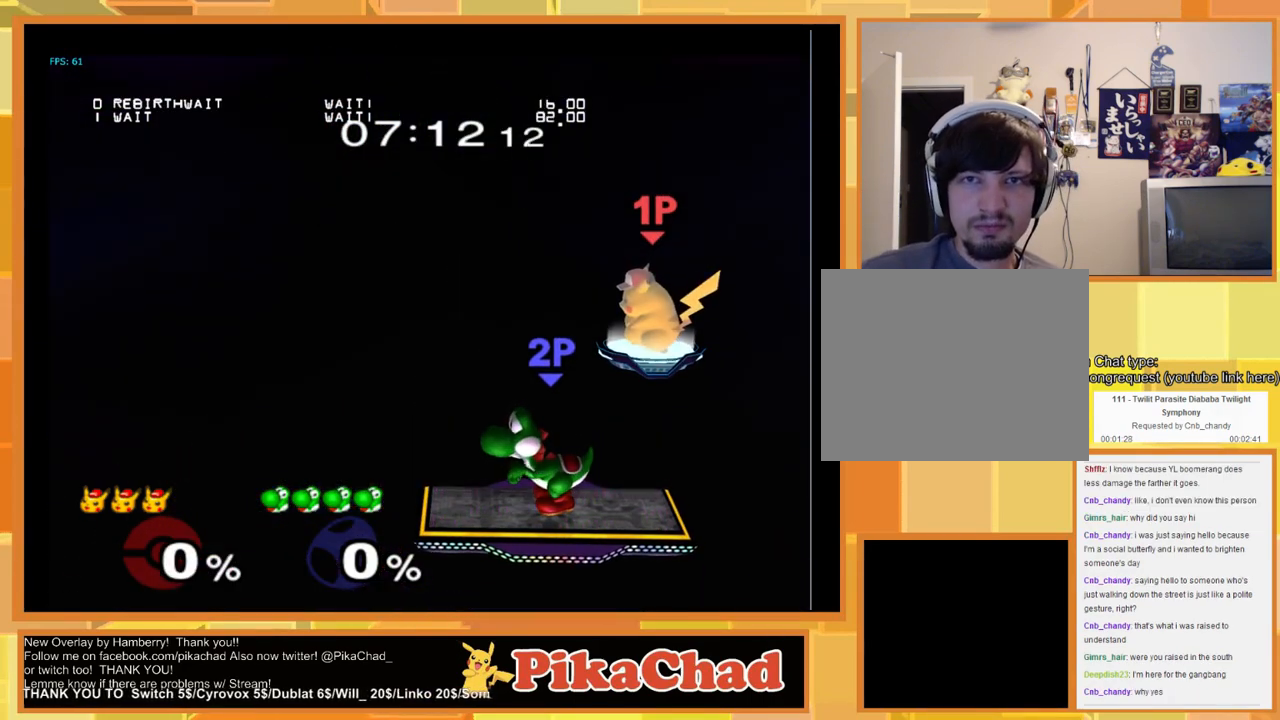
Gameplay with a controller (Nintendo layout); each line is a JSON object with the inputs held at the frame after it. "events" lists button and stick changes between this image and that frame as [ms after this image, input, new state], when the widget could be followed in between. Not read: L1 L2 L3 R1 R2 R3 SELECT Z.
{"buttons": ["A"], "left_stick": "center", "right_stick": "center", "events": [[100, "left_stick", "down"], [433, "left_stick", "center"], [500, "A", "down"]]}
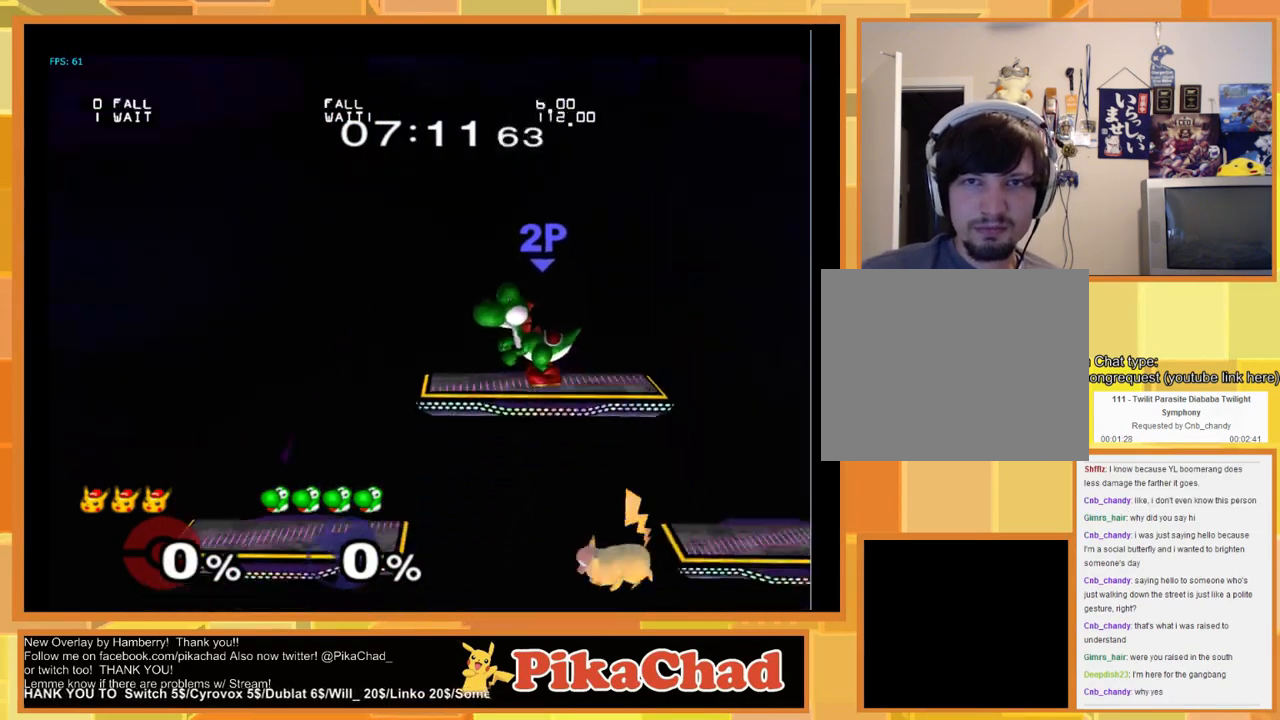
{"buttons": ["X"], "left_stick": "down-left", "right_stick": "center", "events": [[67, "A", "up"], [333, "left_stick", "left"], [400, "left_stick", "down-right"], [433, "X", "down"], [467, "left_stick", "down-left"]]}
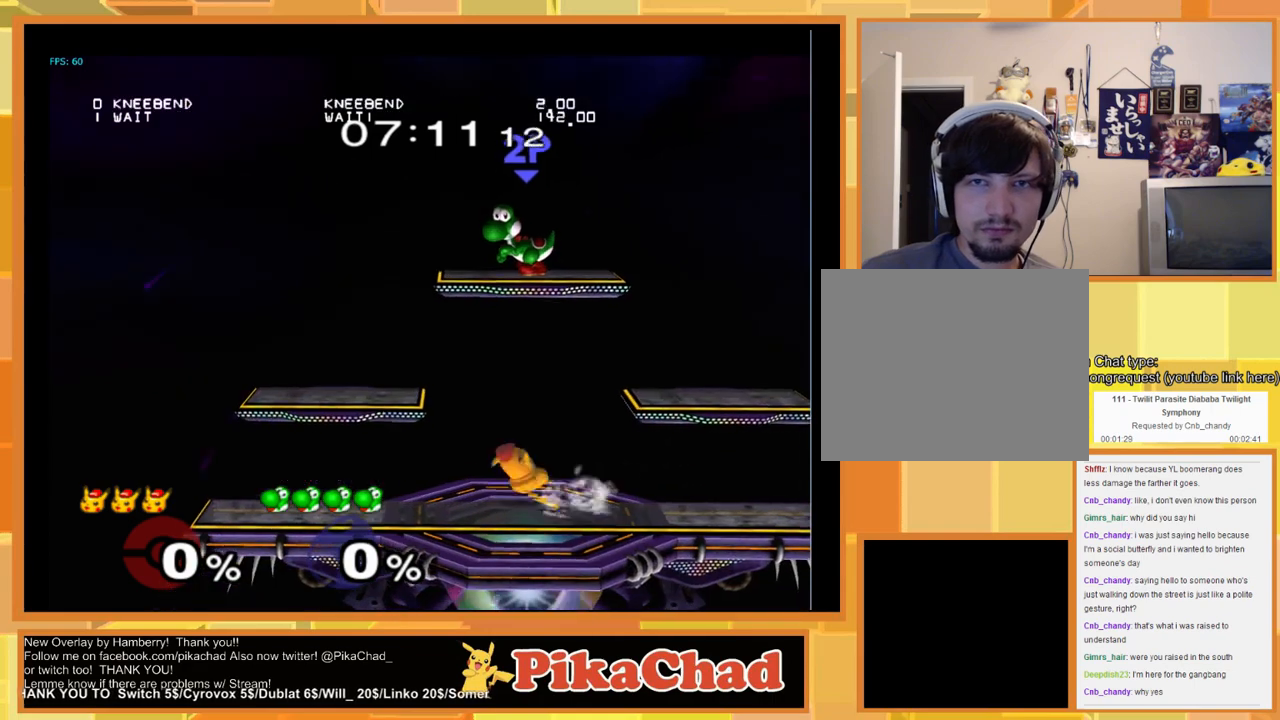
{"buttons": [], "left_stick": "center", "right_stick": "center", "events": [[67, "X", "up"], [100, "left_stick", "center"]]}
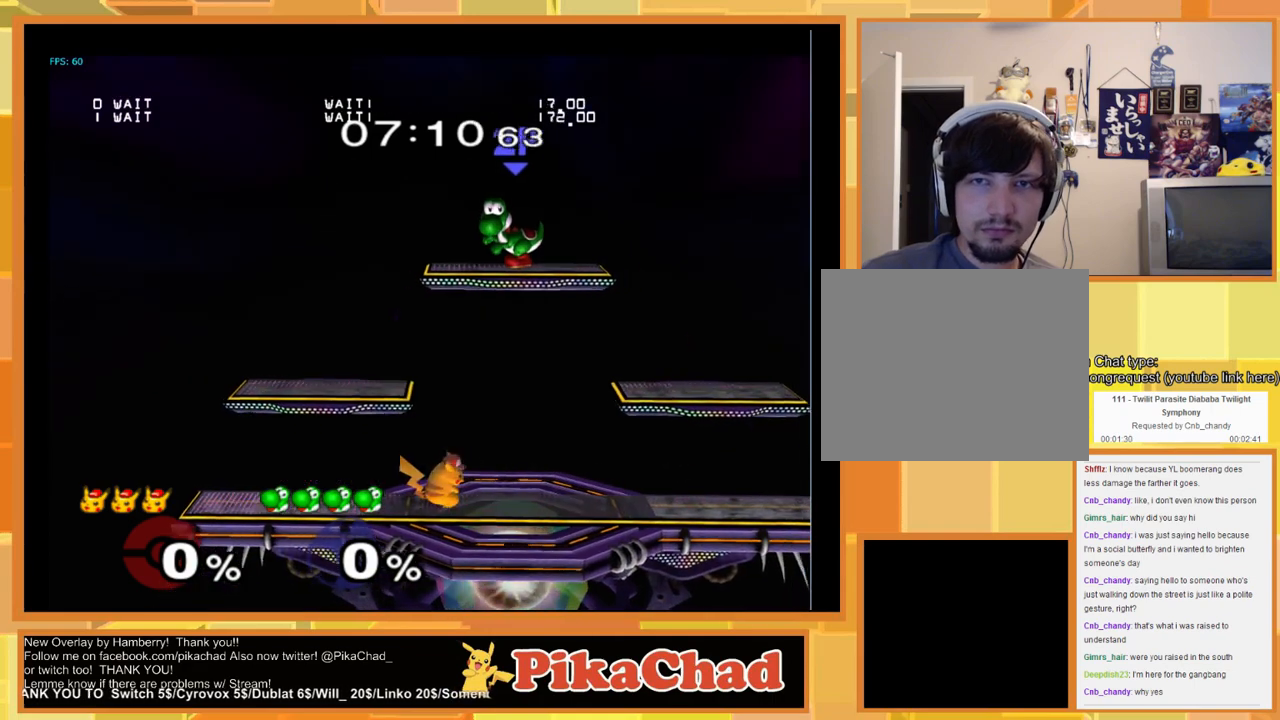
{"buttons": [], "left_stick": "center", "right_stick": "center", "events": []}
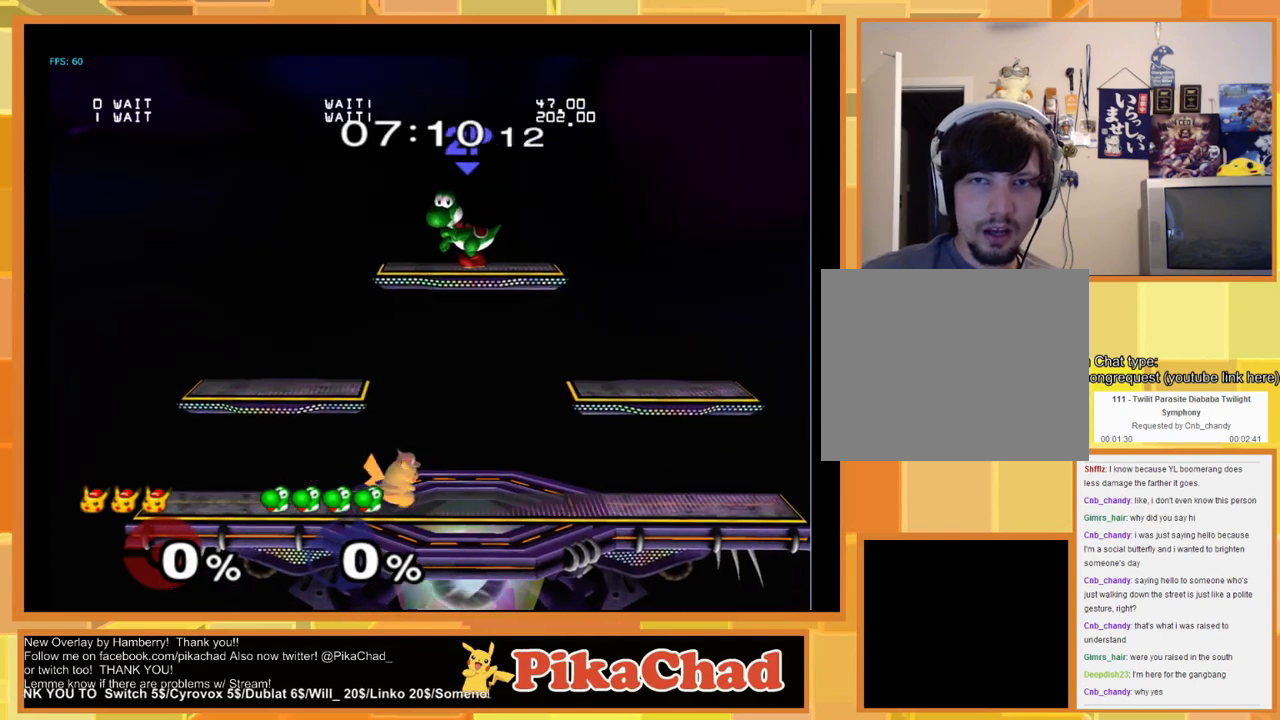
{"buttons": [], "left_stick": "center", "right_stick": "center", "events": []}
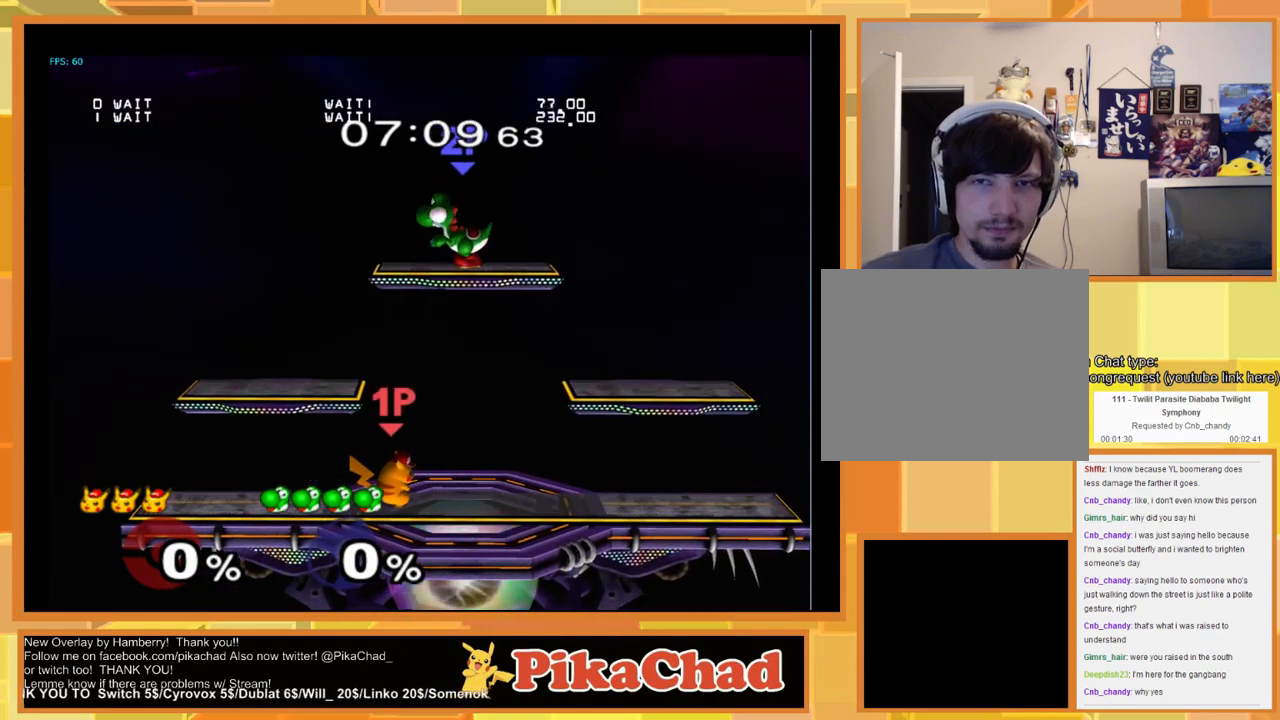
{"buttons": [], "left_stick": "center", "right_stick": "center", "events": []}
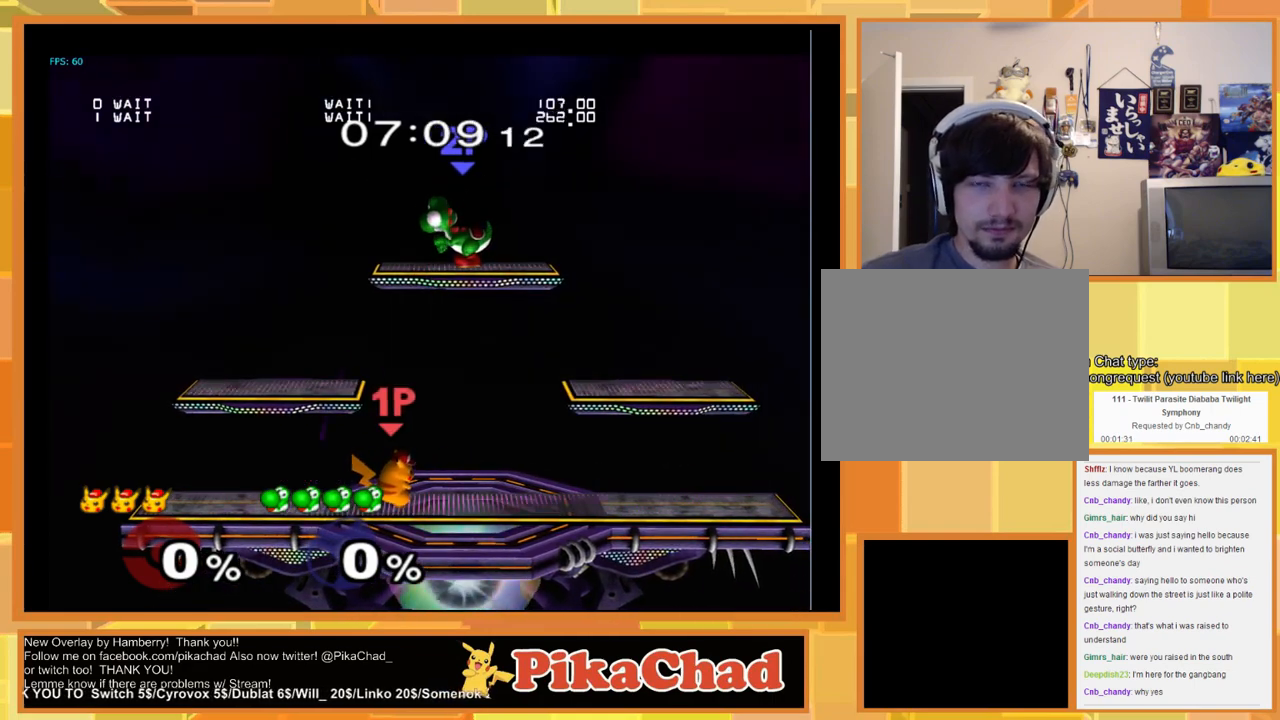
{"buttons": [], "left_stick": "left", "right_stick": "center", "events": [[500, "left_stick", "left"]]}
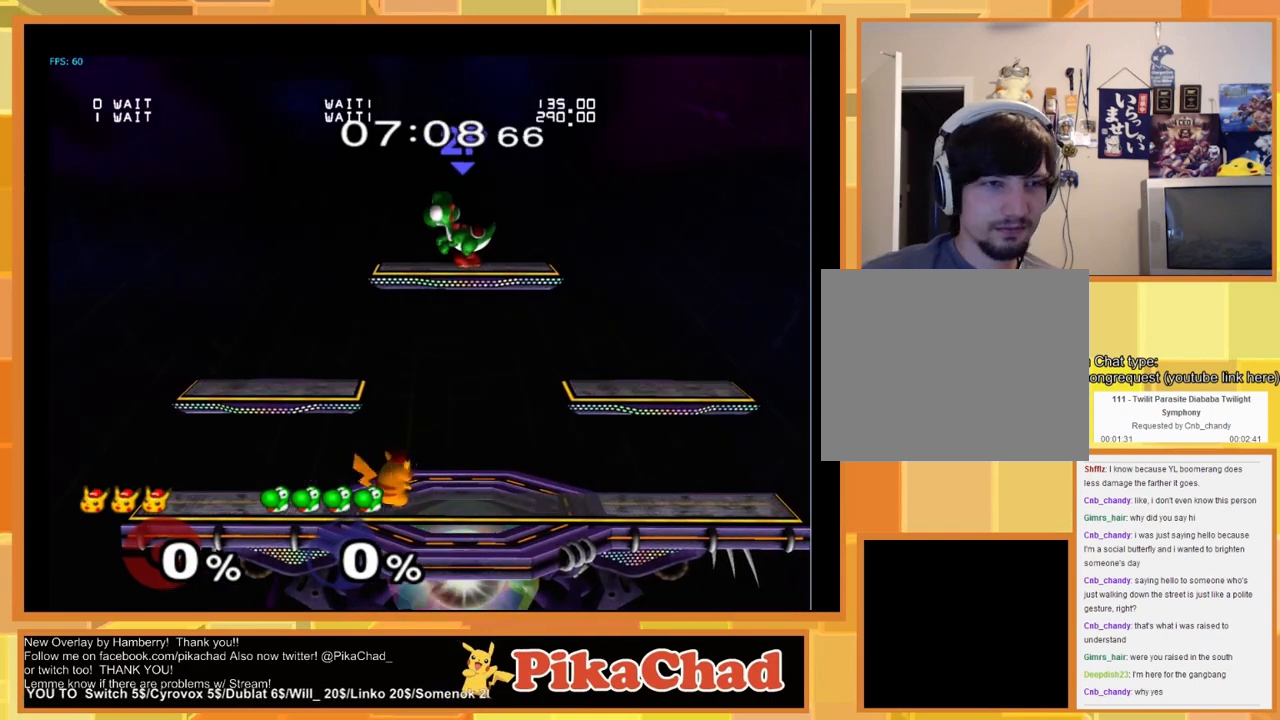
{"buttons": [], "left_stick": "center", "right_stick": "center", "events": [[400, "left_stick", "center"]]}
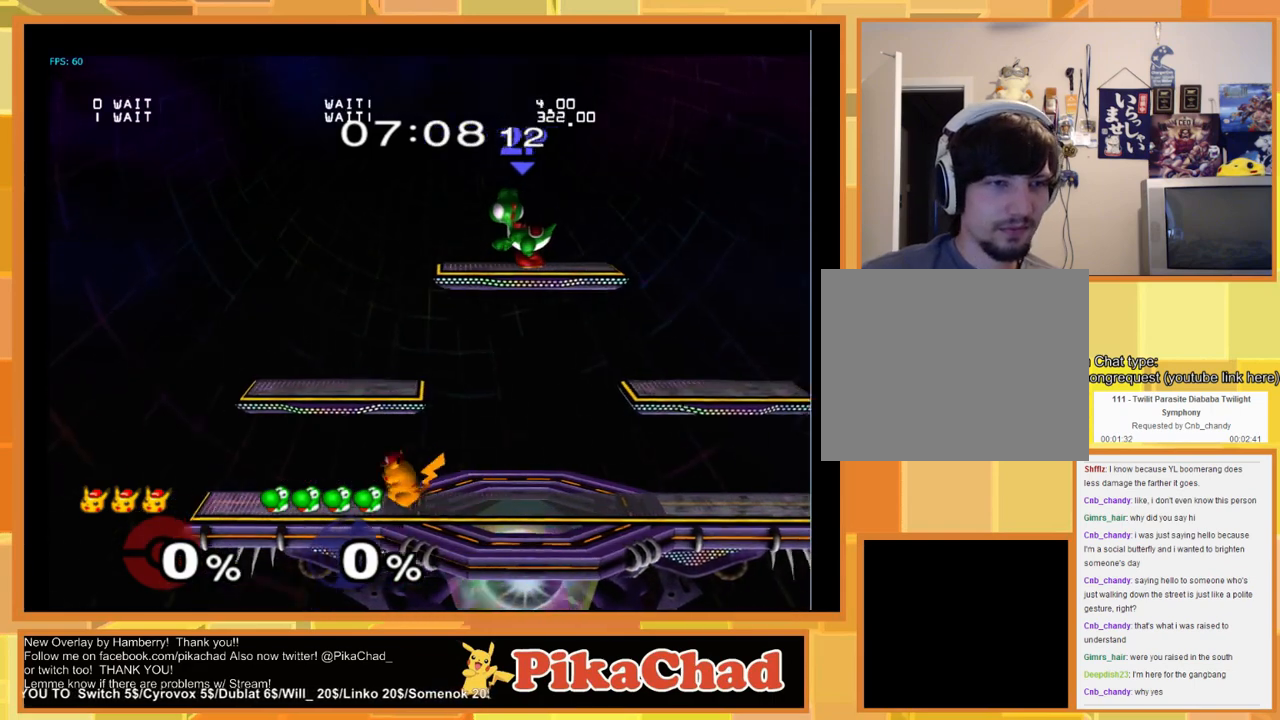
{"buttons": [], "left_stick": "center", "right_stick": "center", "events": []}
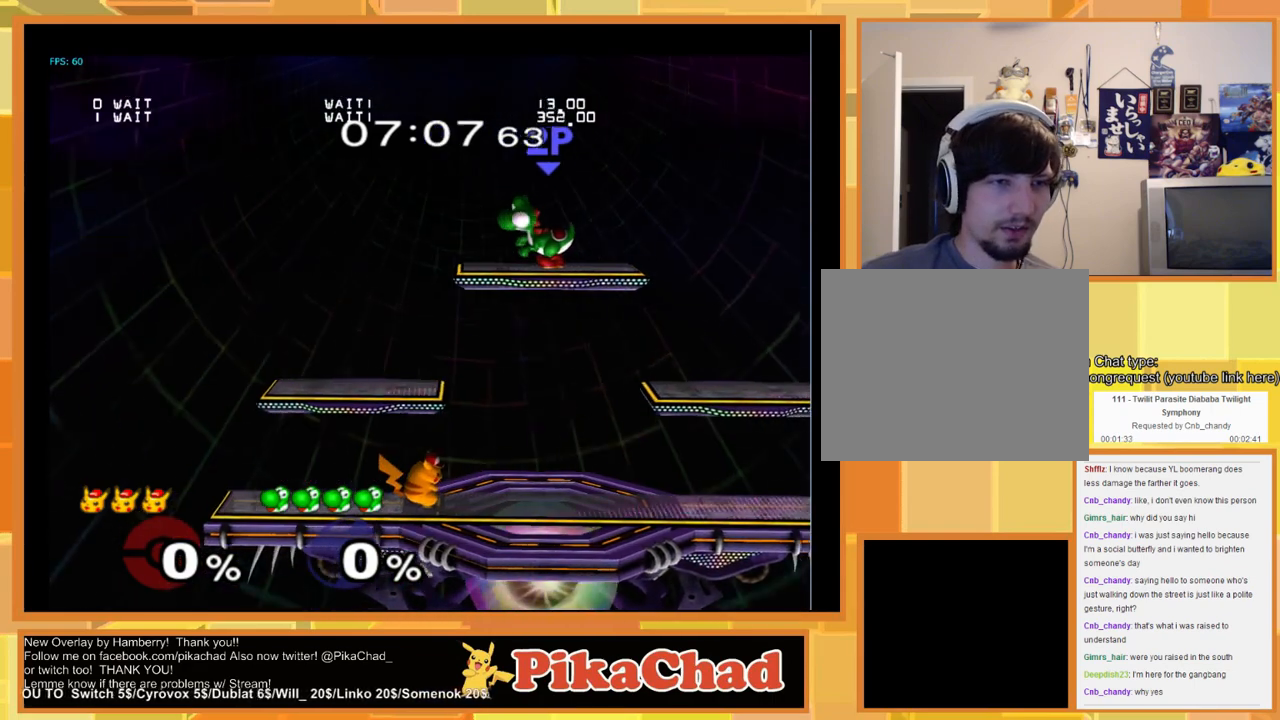
{"buttons": [], "left_stick": "center", "right_stick": "center", "events": []}
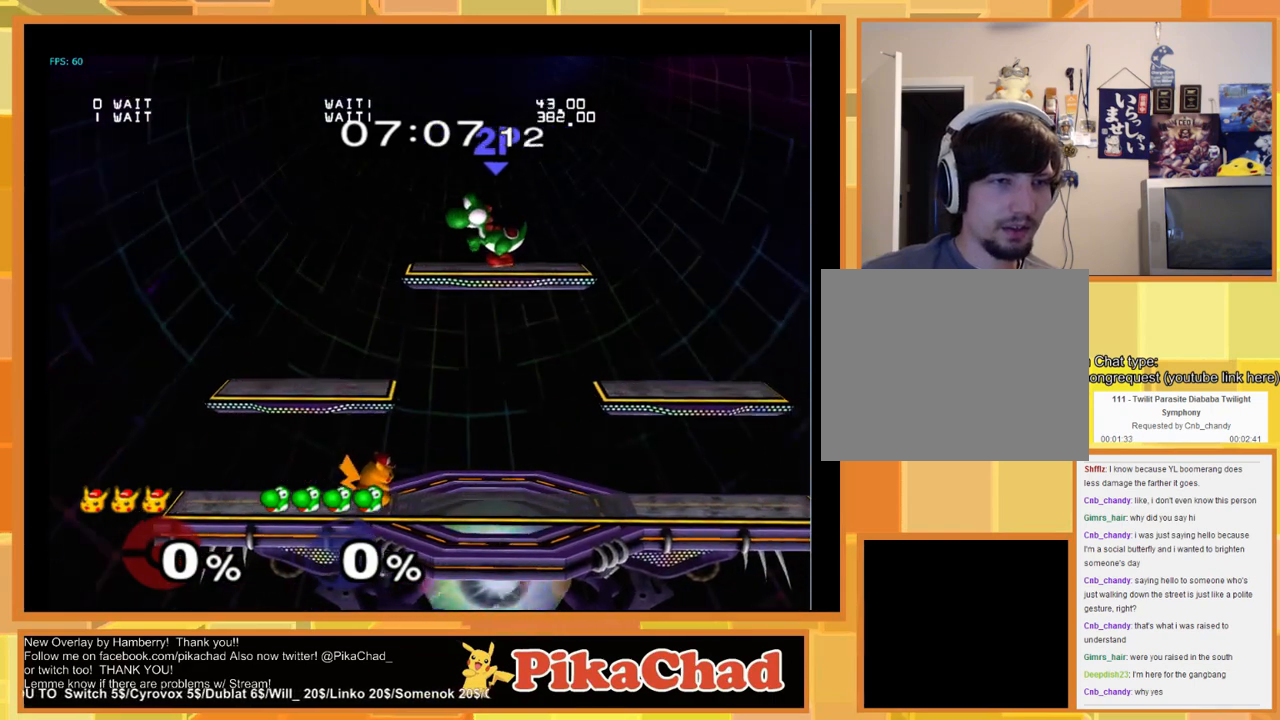
{"buttons": [], "left_stick": "center", "right_stick": "center", "events": []}
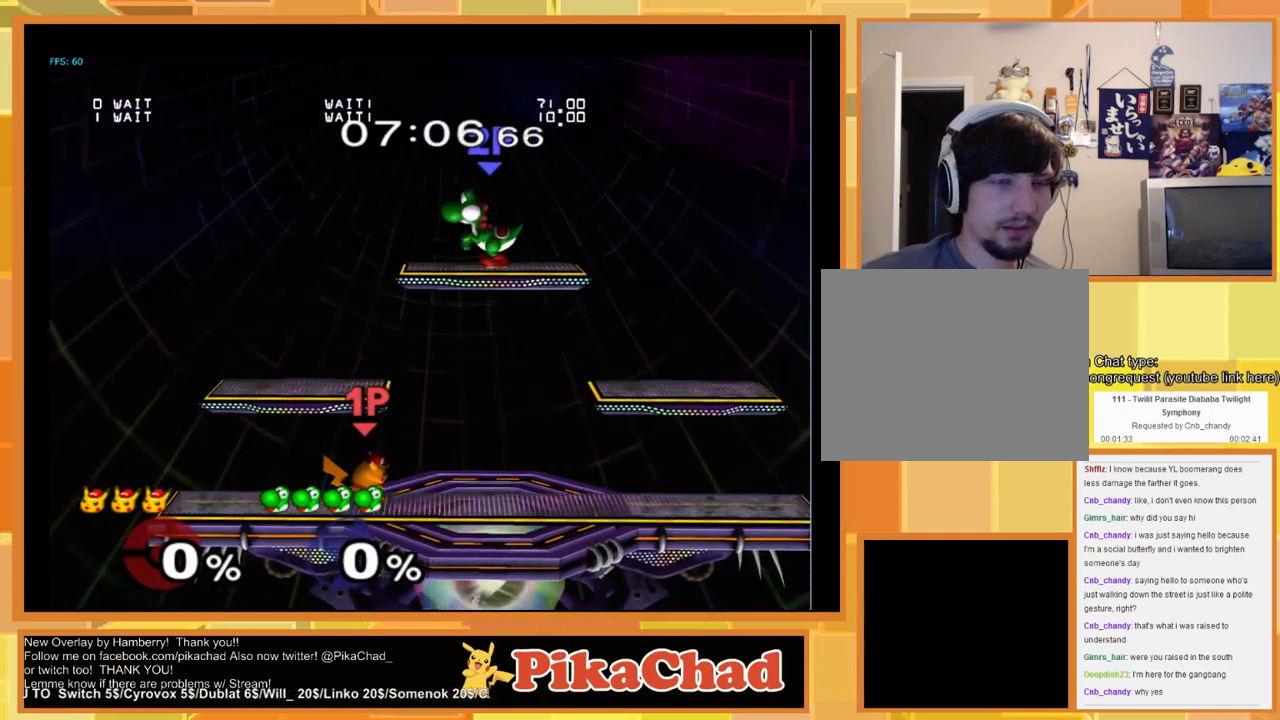
{"buttons": [], "left_stick": "center", "right_stick": "center", "events": []}
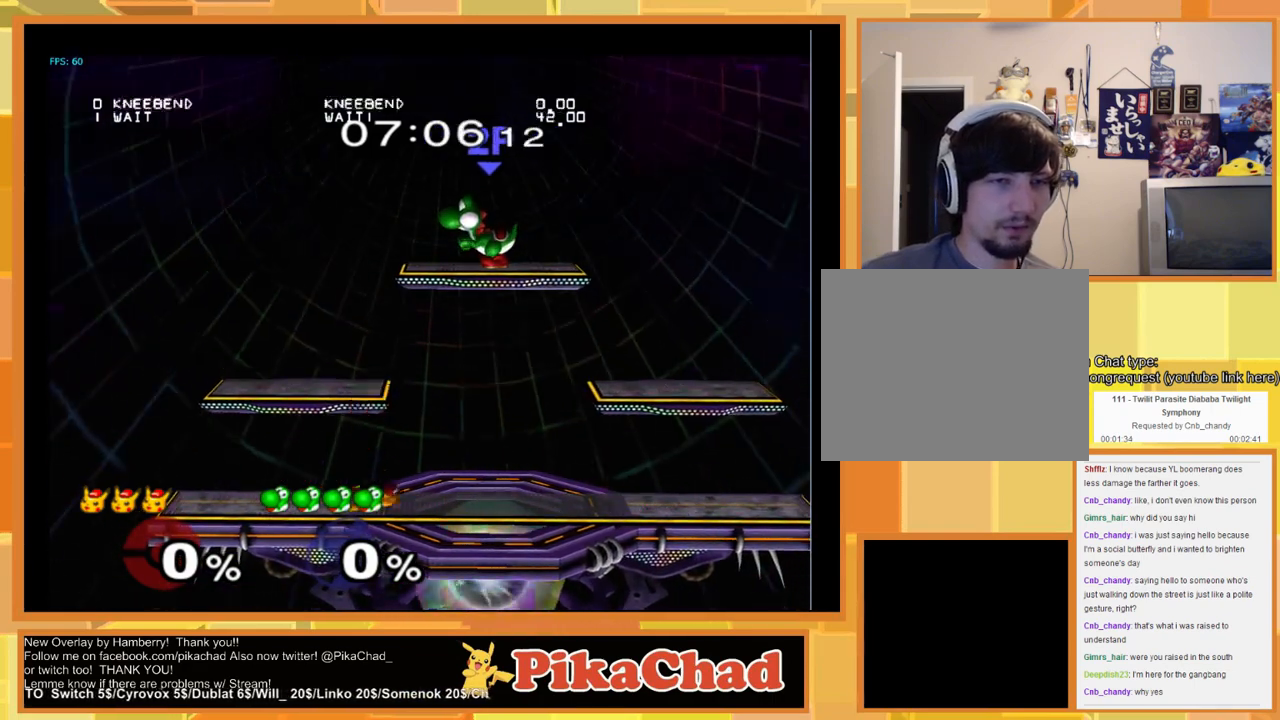
{"buttons": [], "left_stick": "down", "right_stick": "center", "events": [[33, "left_stick", "left"], [433, "left_stick", "down"]]}
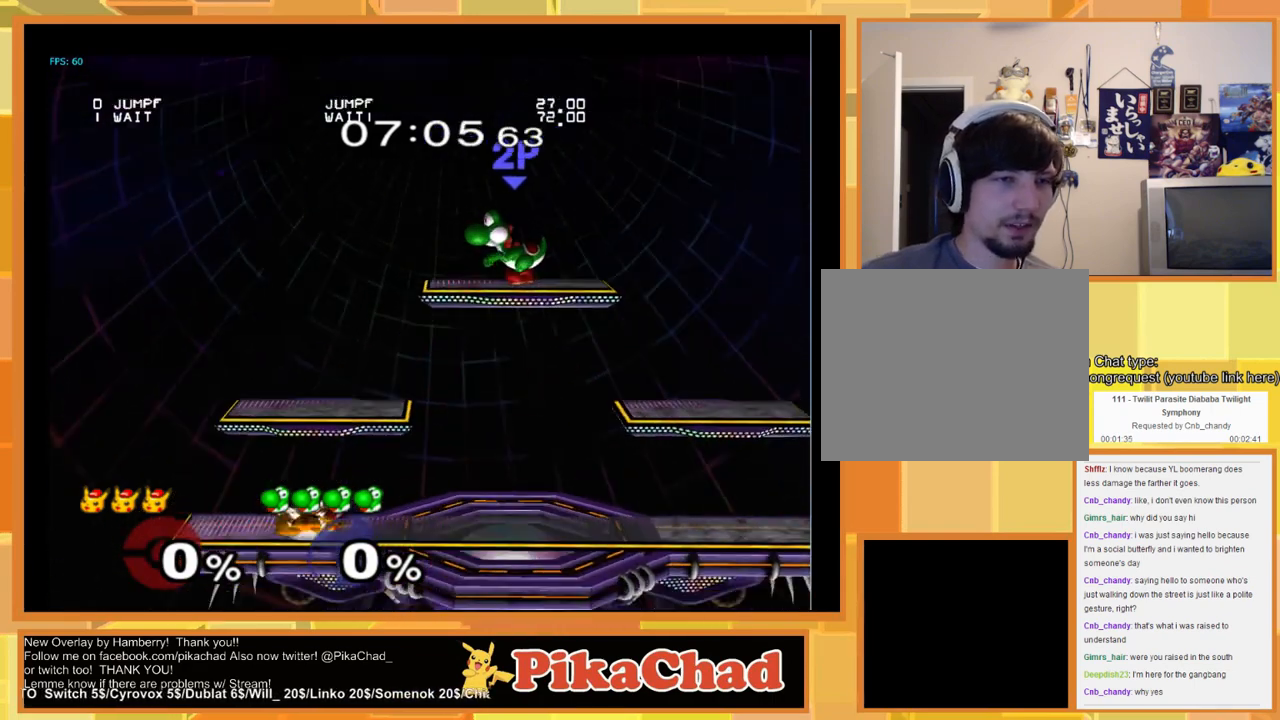
{"buttons": [], "left_stick": "down", "right_stick": "center", "events": [[33, "left_stick", "center"], [67, "X", "down"], [133, "X", "up"], [400, "left_stick", "down"]]}
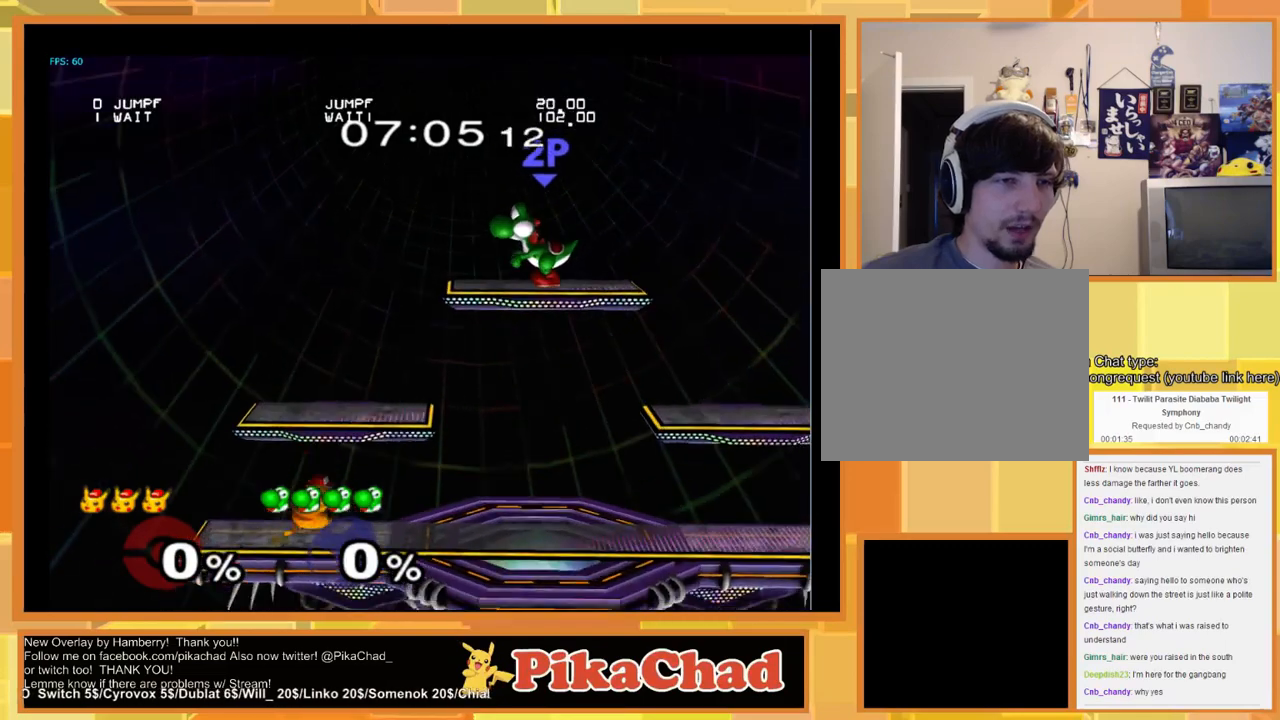
{"buttons": [], "left_stick": "center", "right_stick": "center", "events": [[100, "left_stick", "center"]]}
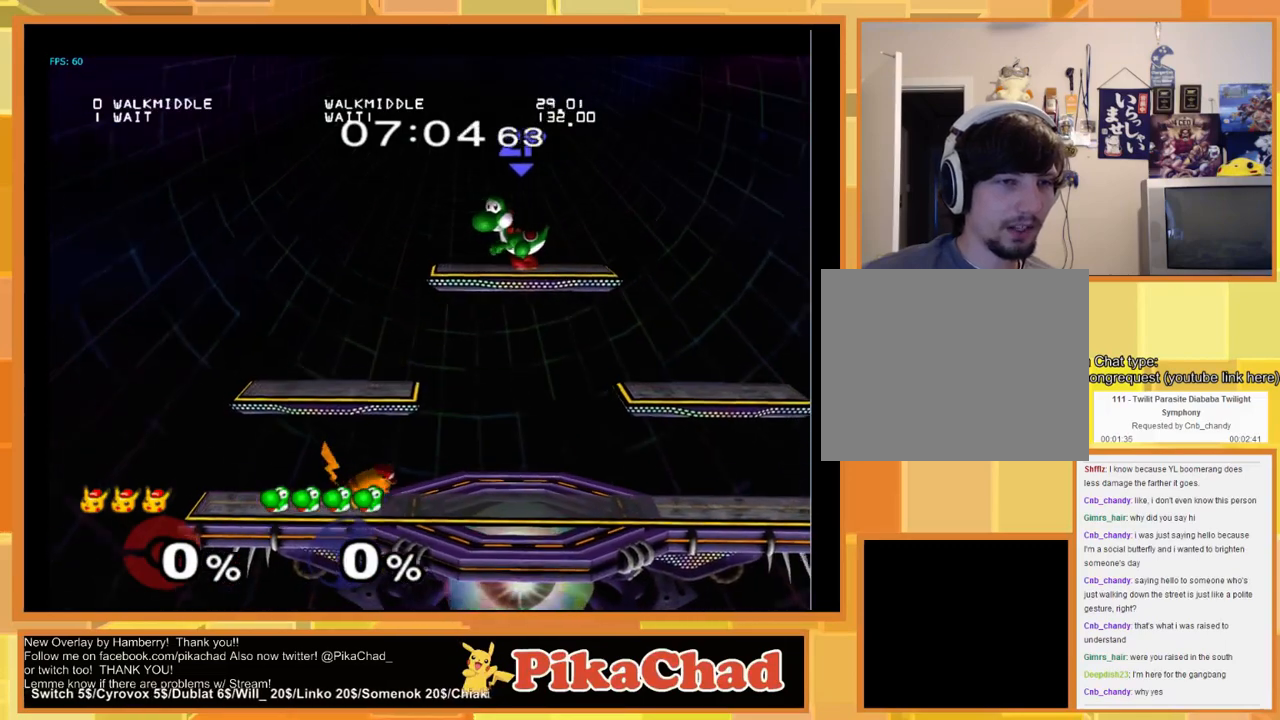
{"buttons": [], "left_stick": "center", "right_stick": "center", "events": []}
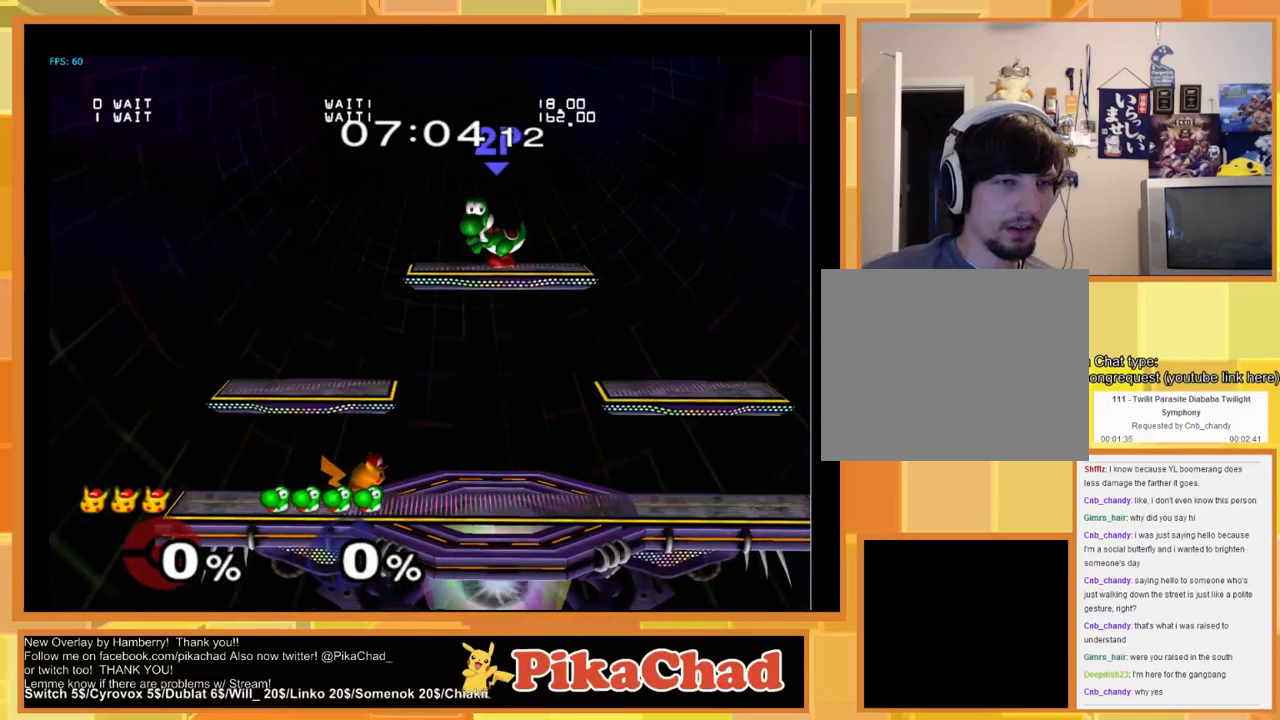
{"buttons": [], "left_stick": "center", "right_stick": "center", "events": []}
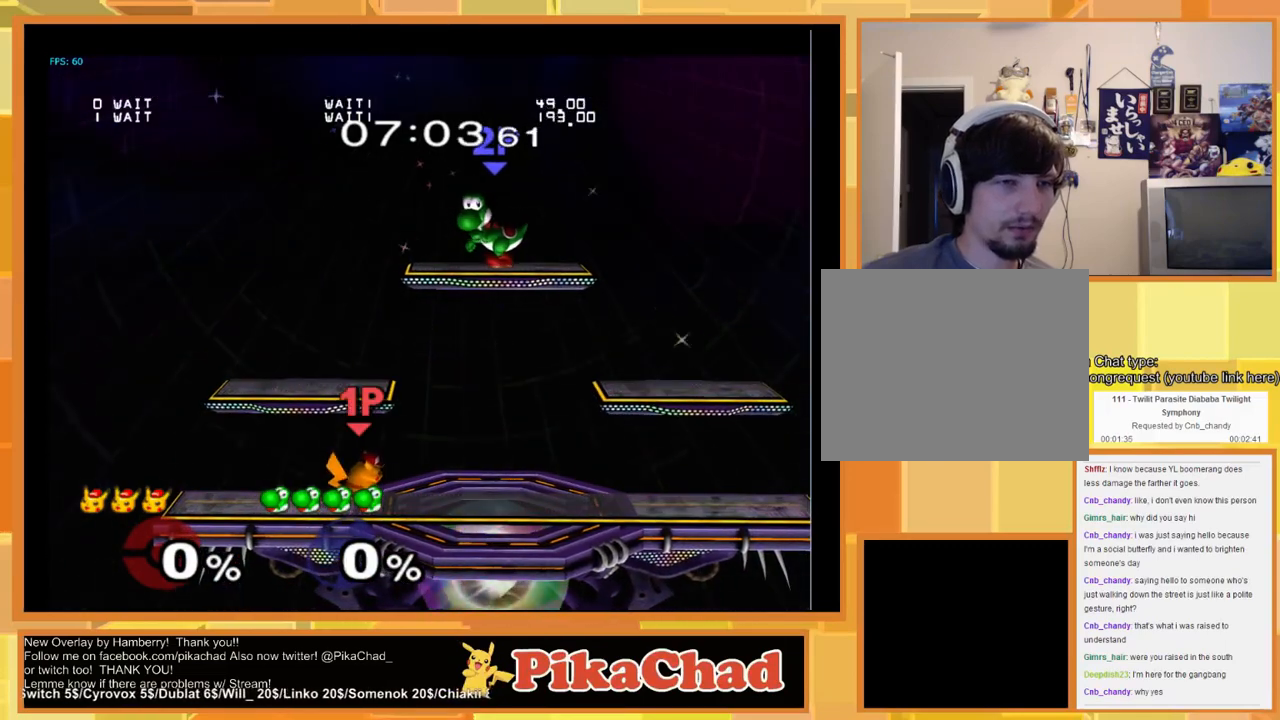
{"buttons": [], "left_stick": "center", "right_stick": "center", "events": []}
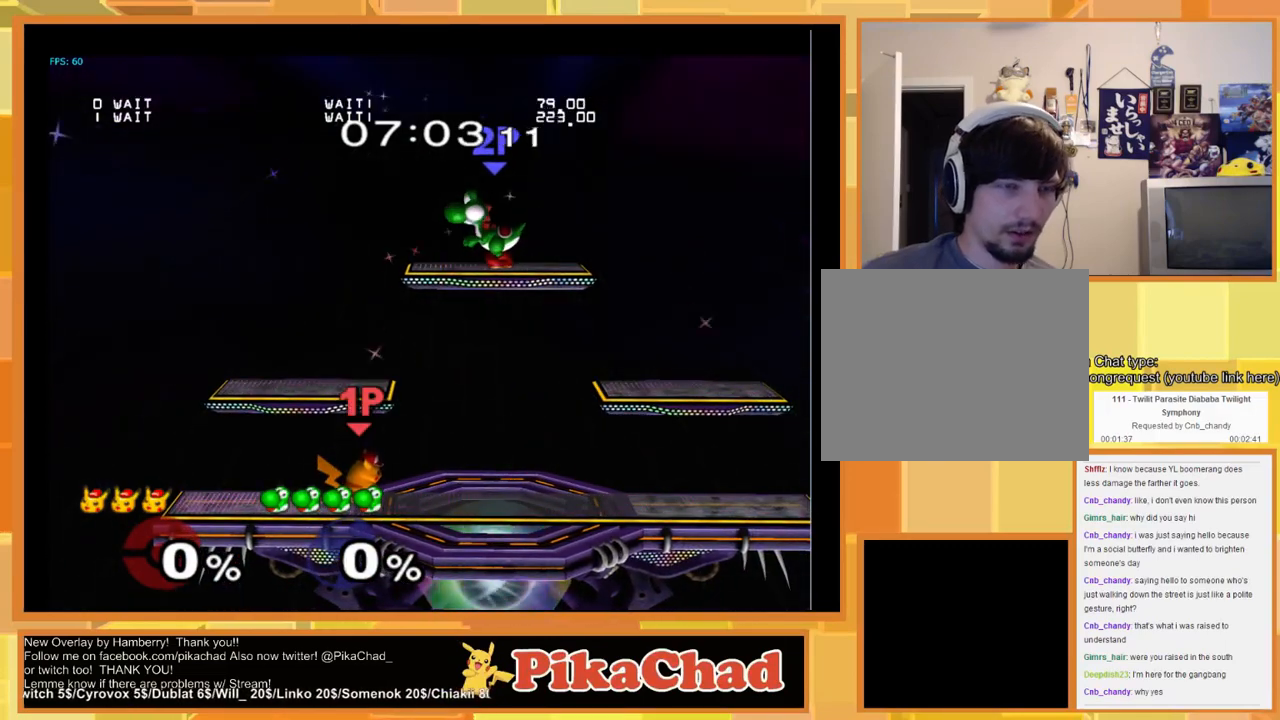
{"buttons": [], "left_stick": "center", "right_stick": "center", "events": []}
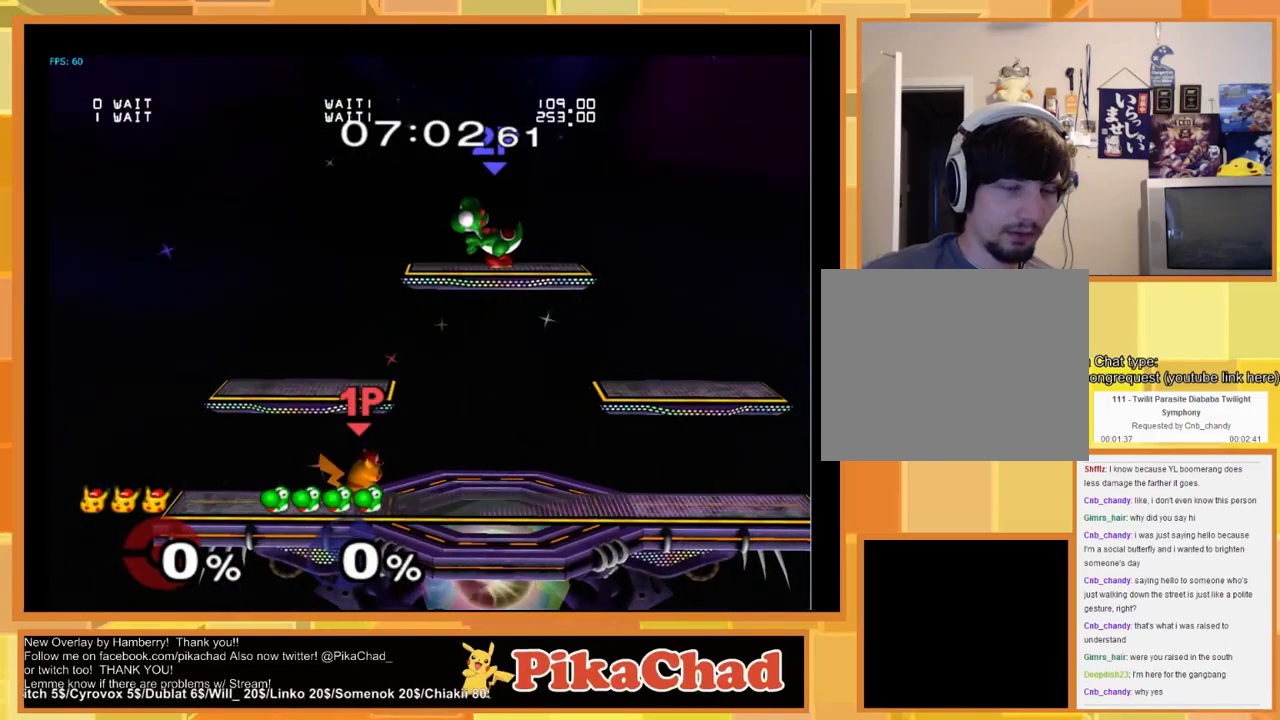
{"buttons": [], "left_stick": "center", "right_stick": "center"}
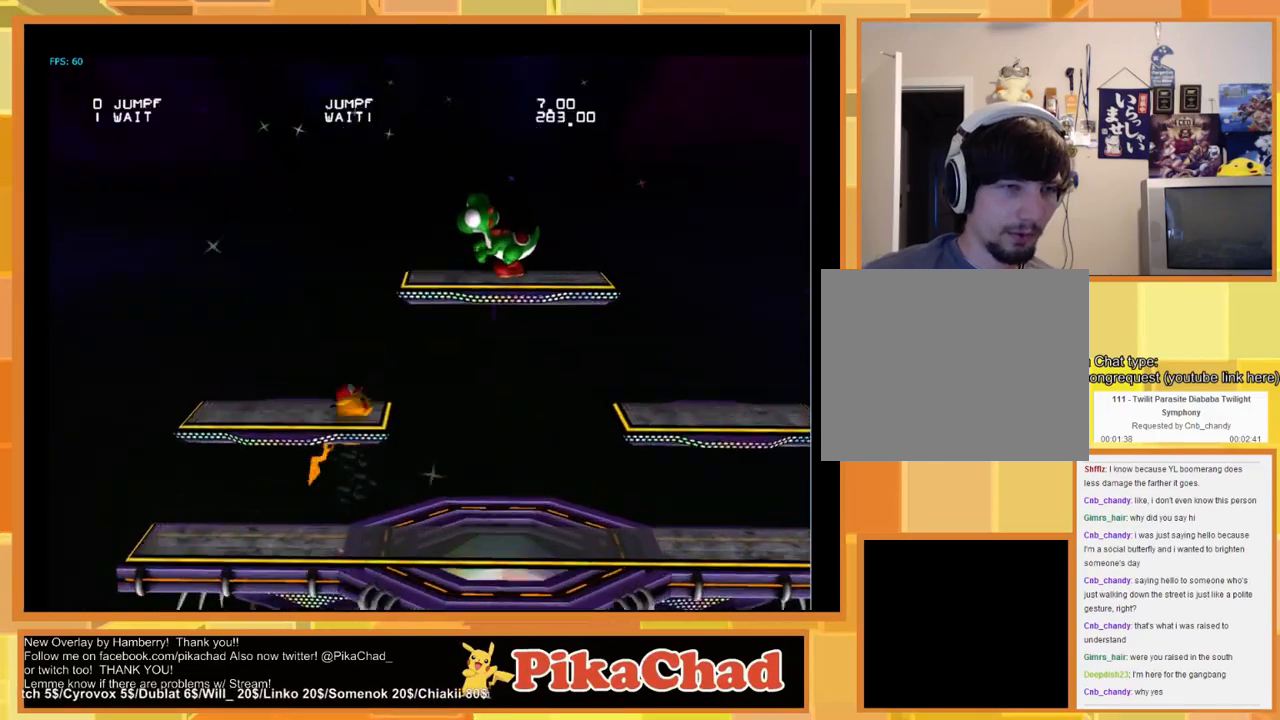
{"buttons": [], "left_stick": "center", "right_stick": "center", "events": []}
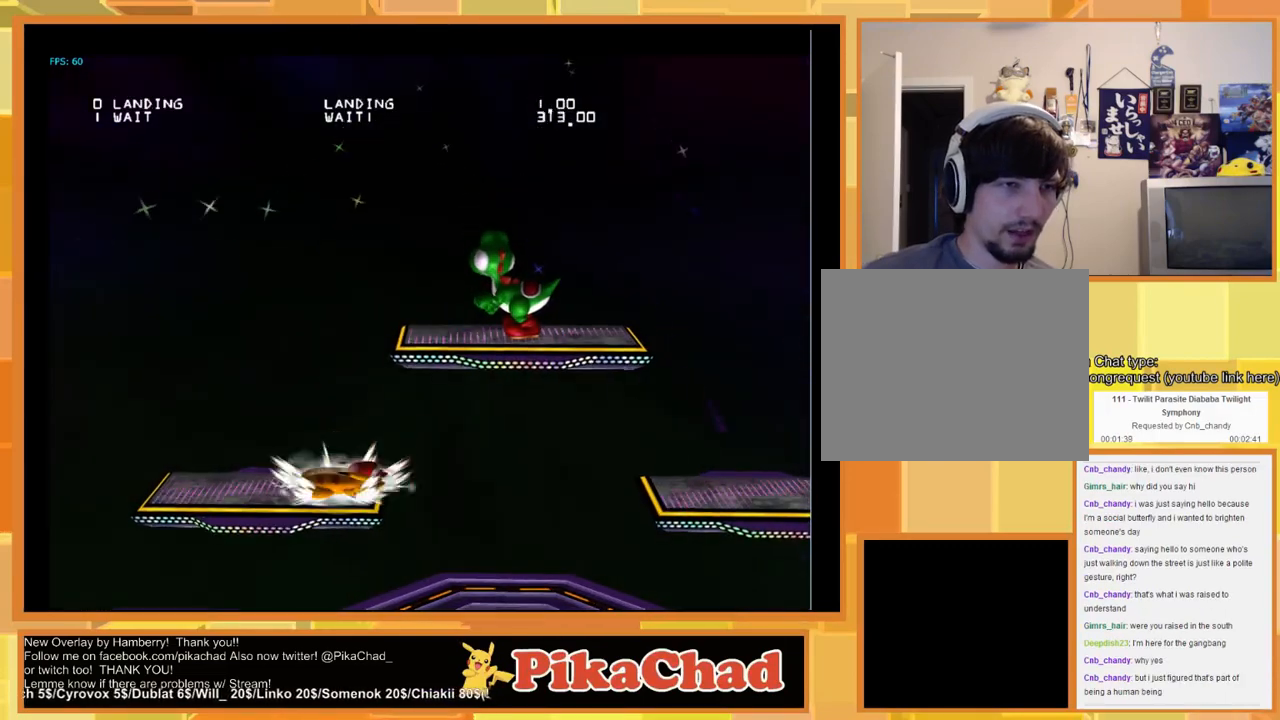
{"buttons": [], "left_stick": "down", "right_stick": "center", "events": [[433, "left_stick", "down"]]}
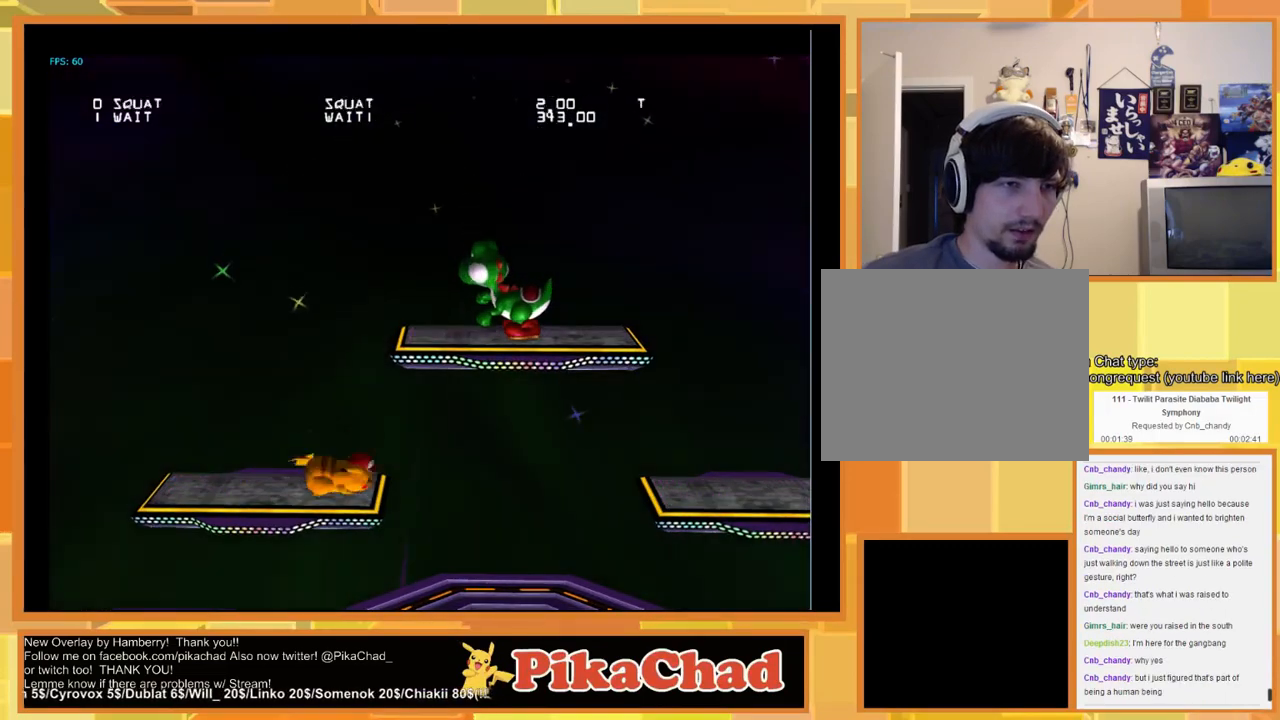
{"buttons": [], "left_stick": "center", "right_stick": "center", "events": [[67, "left_stick", "center"], [133, "left_stick", "down"], [267, "left_stick", "center"]]}
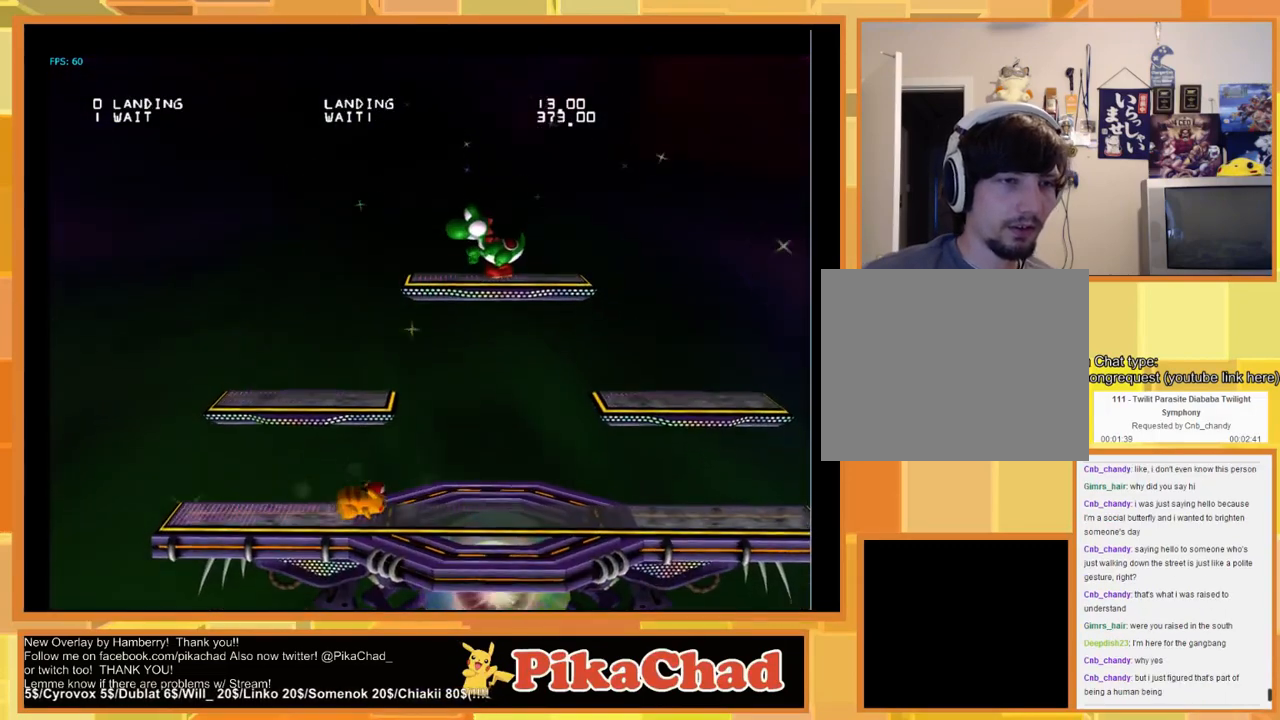
{"buttons": [], "left_stick": "center", "right_stick": "center", "events": []}
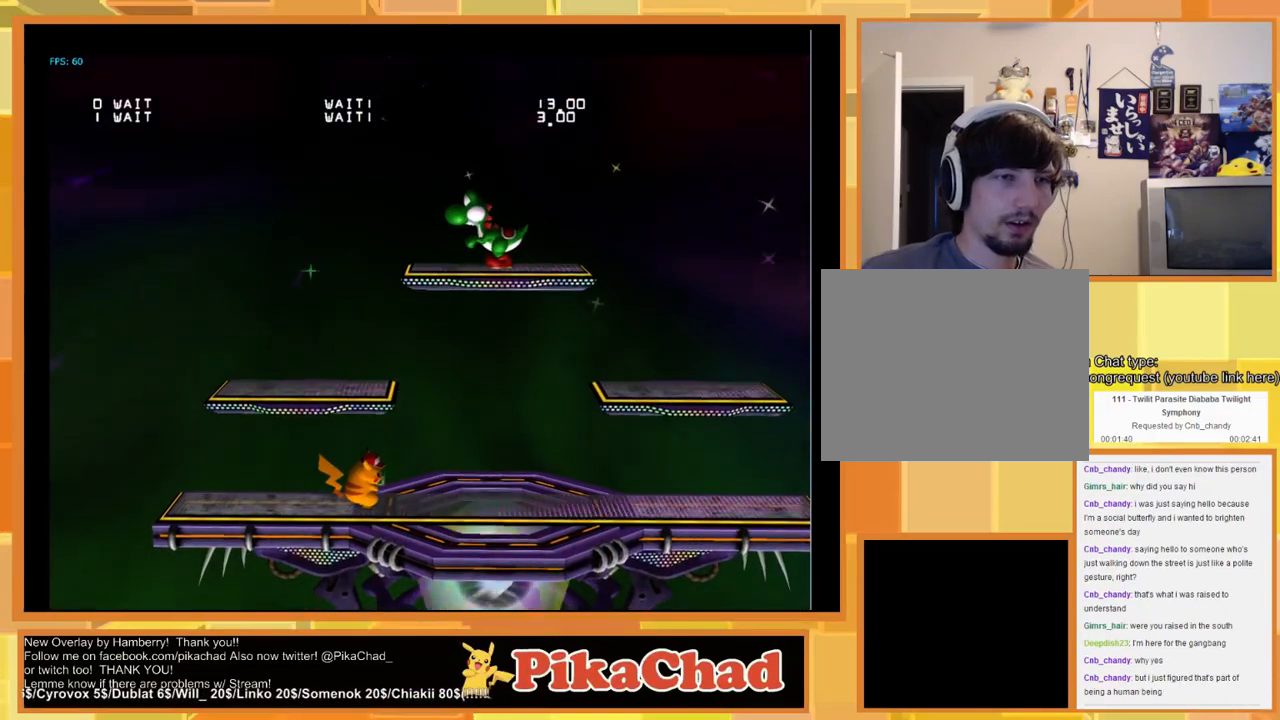
{"buttons": [], "left_stick": "center", "right_stick": "center", "events": []}
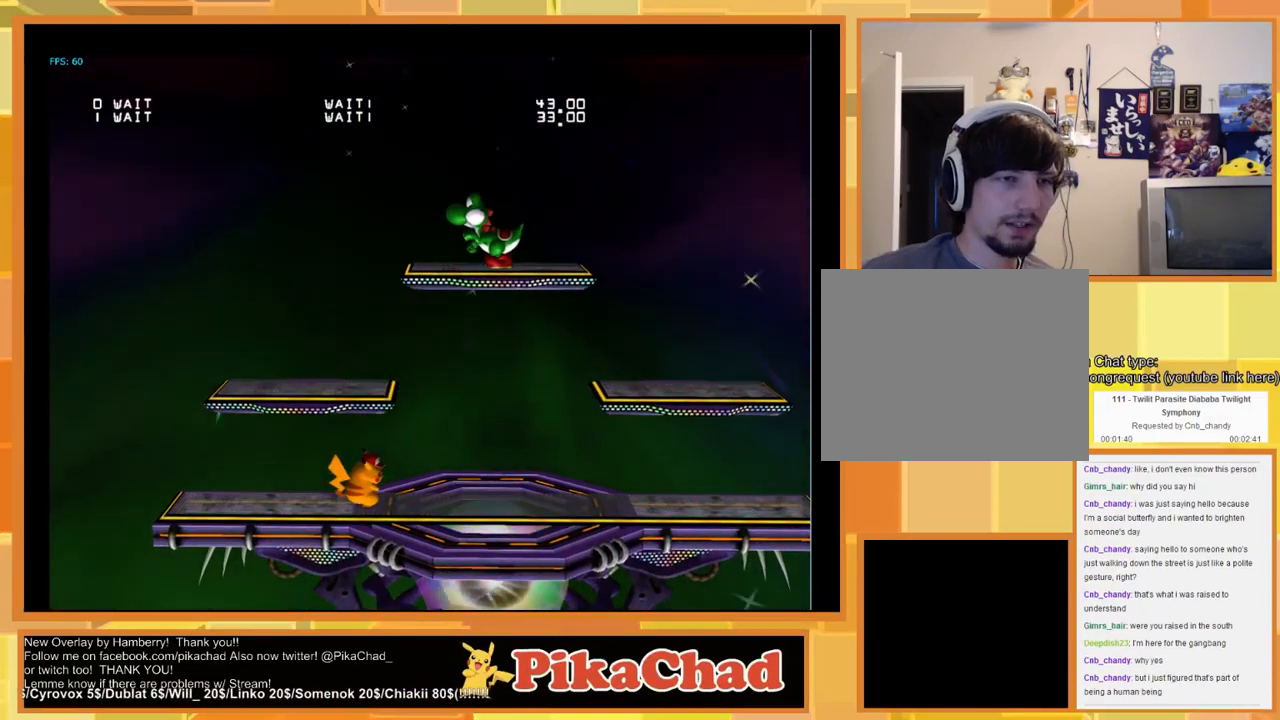
{"buttons": [], "left_stick": "center", "right_stick": "center", "events": []}
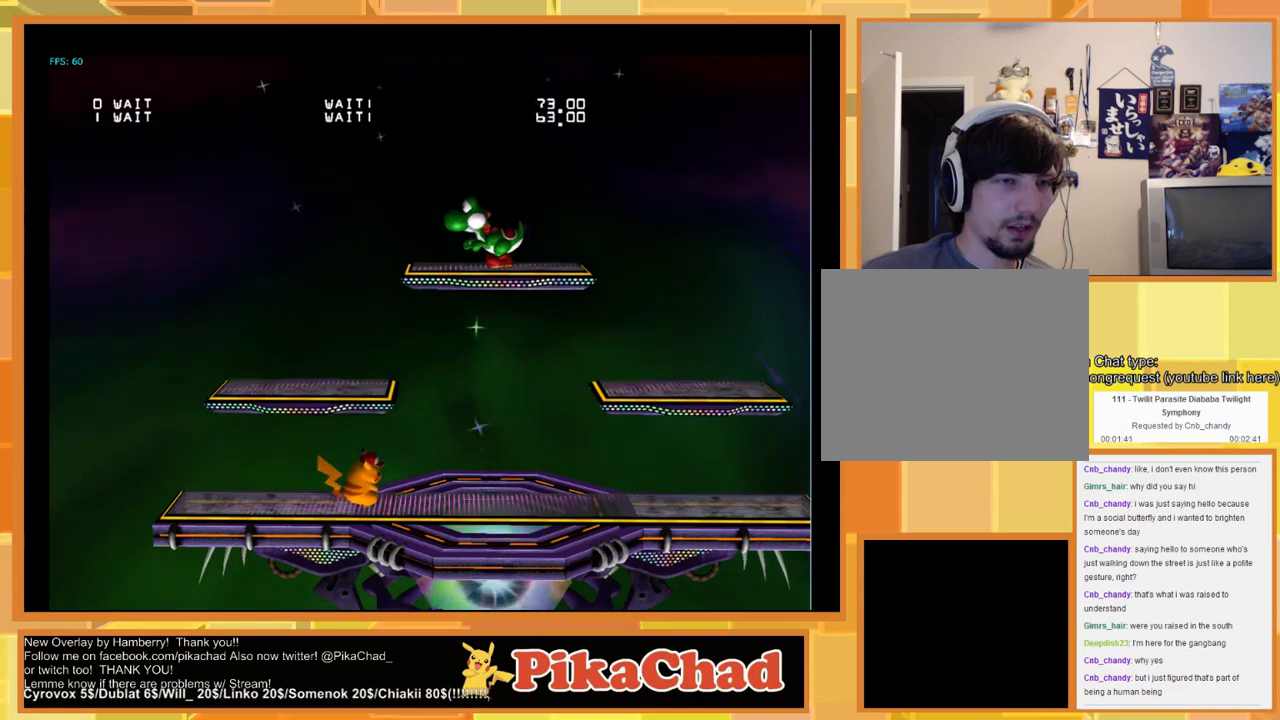
{"buttons": ["X"], "left_stick": "center", "right_stick": "center", "events": [[367, "X", "down"]]}
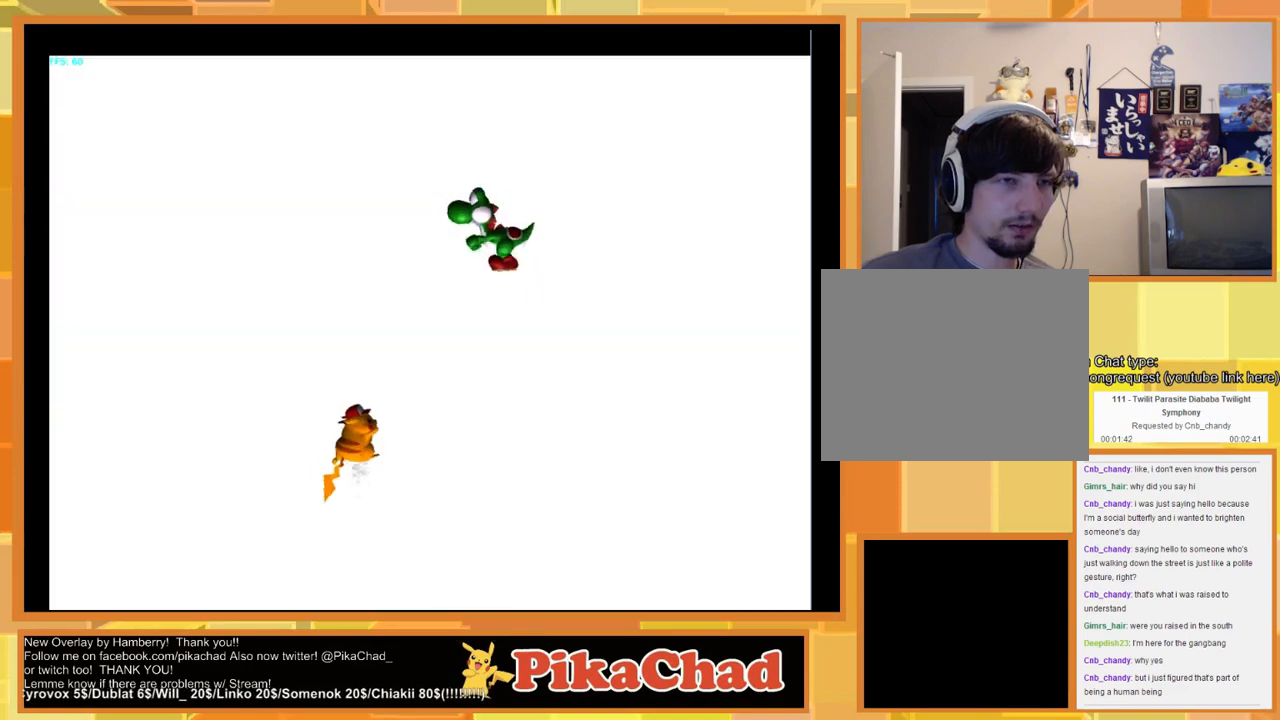
{"buttons": ["X"], "left_stick": "center", "right_stick": "center", "events": []}
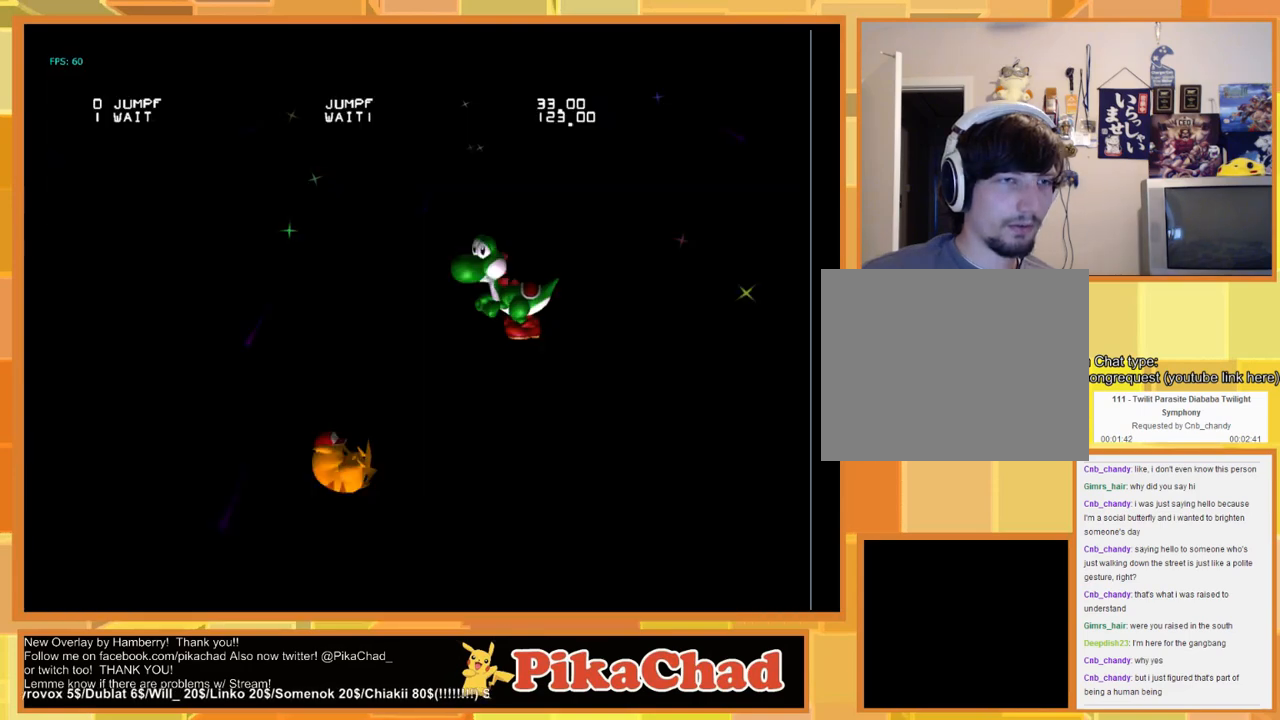
{"buttons": ["X"], "left_stick": "center", "right_stick": "center", "events": []}
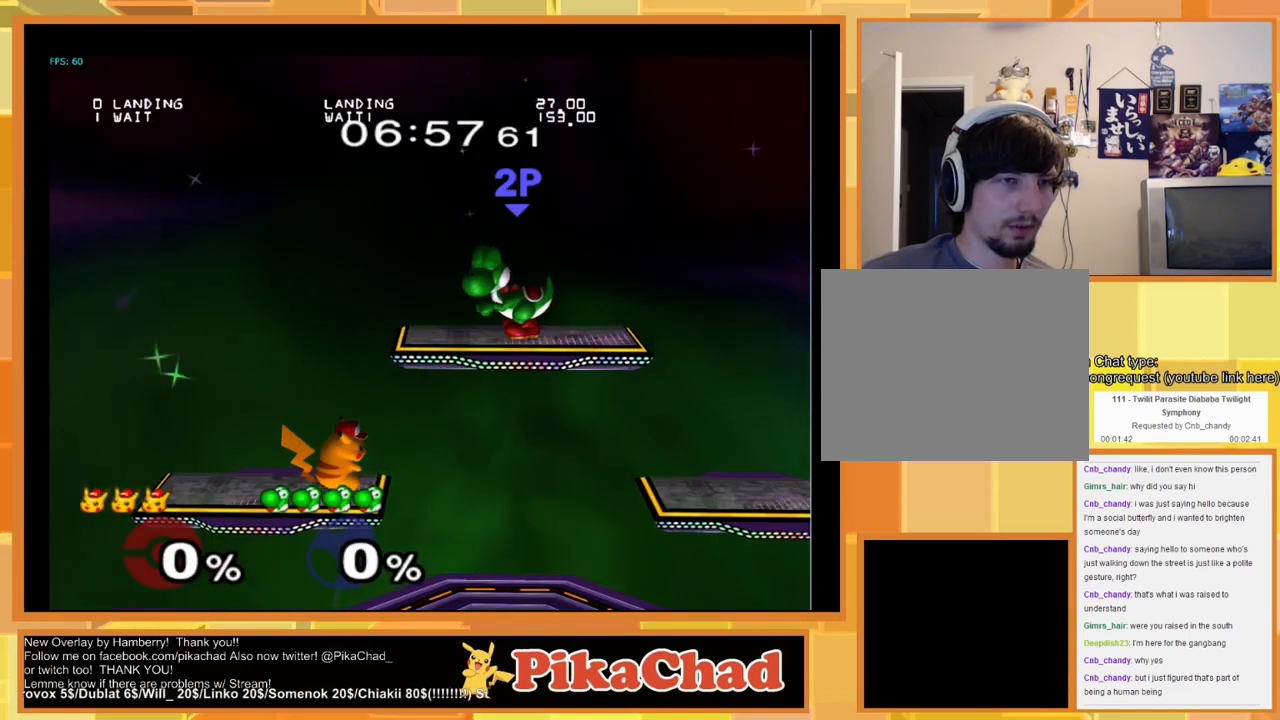
{"buttons": [], "left_stick": "center", "right_stick": "center", "events": [[433, "X", "up"]]}
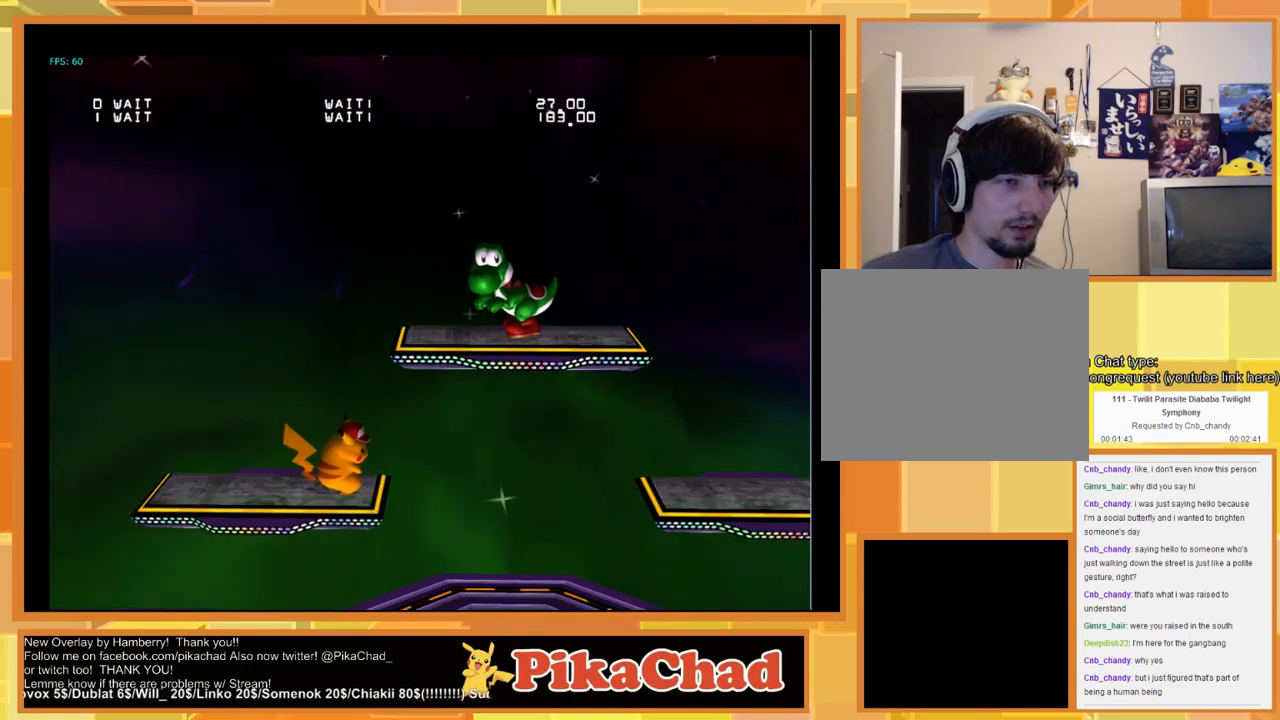
{"buttons": [], "left_stick": "center", "right_stick": "center", "events": [[100, "left_stick", "down"], [200, "left_stick", "center"], [267, "left_stick", "down"], [400, "left_stick", "center"]]}